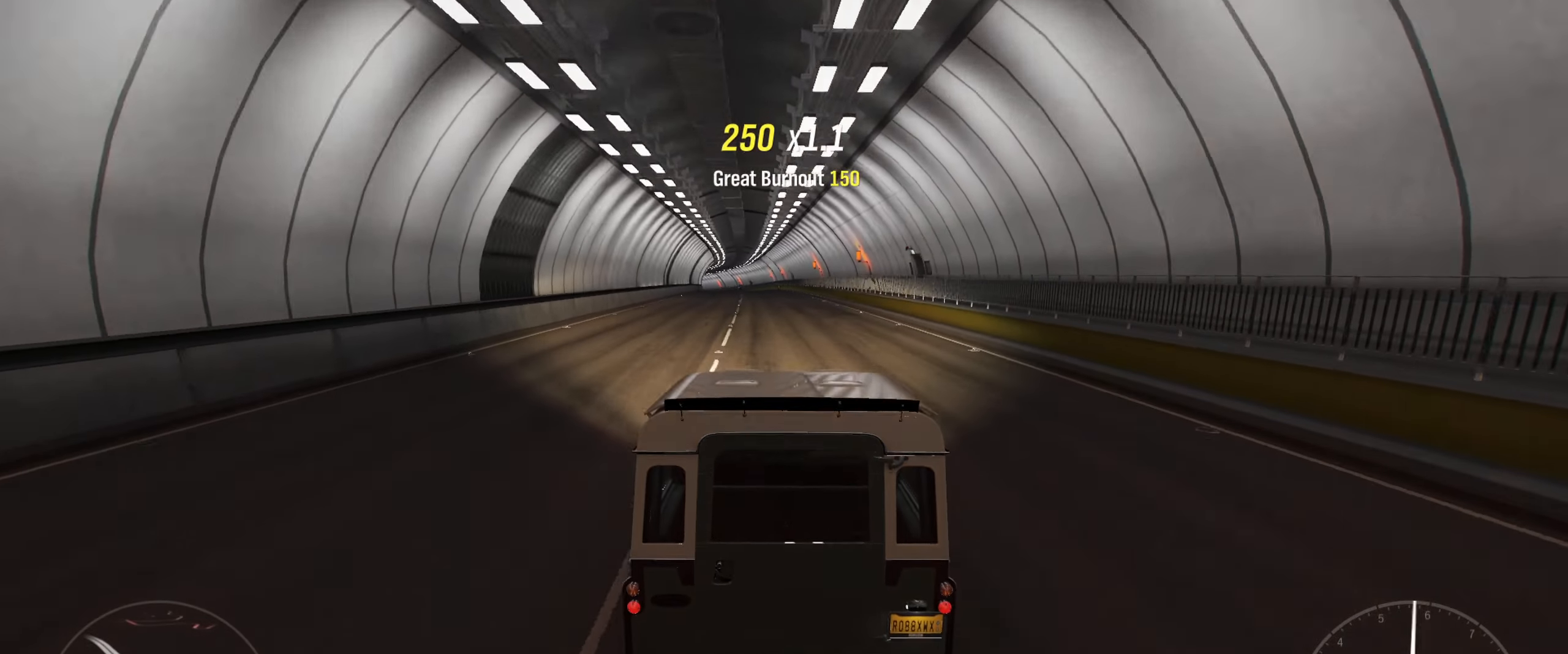
Gameplay with a controller (Xbox layout); each line is a JSON object with the inputs held at the frame after it. "events" lists button and stick changes between this image and that frame as [ms after this image, input, new state], when the widget could be followed in between.
{"buttons": ["R2"], "left_stick": "center", "right_stick": "center", "events": [[83, "left_stick", "left"], [233, "left_stick", "center"]]}
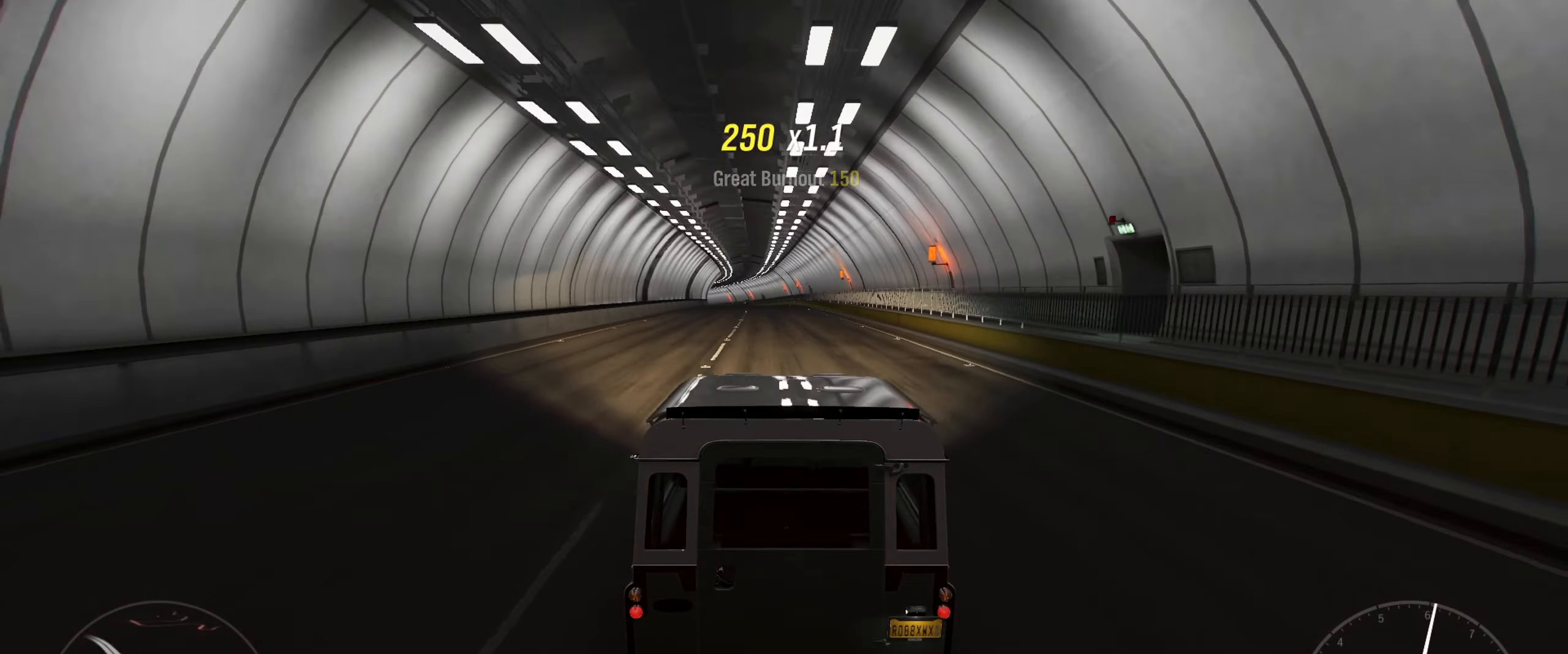
{"buttons": ["R2"], "left_stick": "center", "right_stick": "center", "events": [[166, "left_stick", "left"], [333, "left_stick", "center"]]}
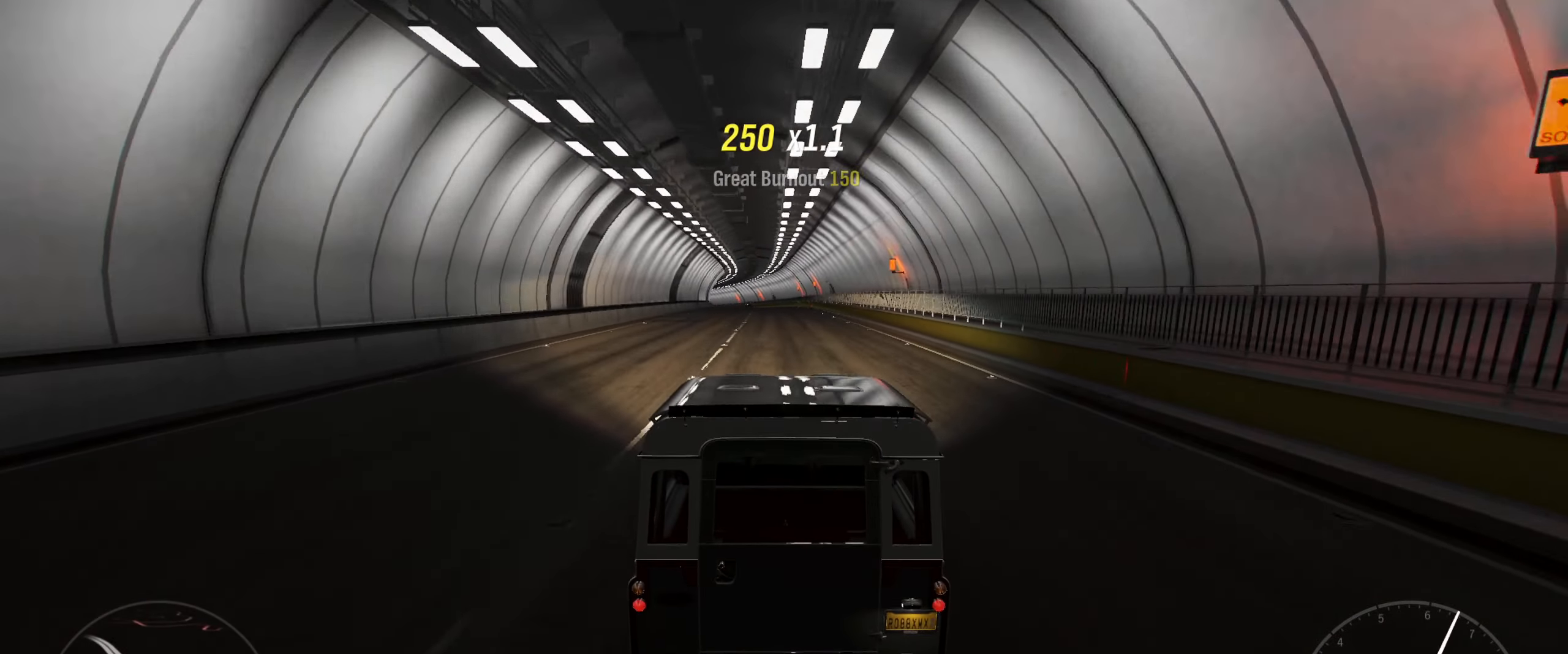
{"buttons": ["R2"], "left_stick": "center", "right_stick": "center", "events": []}
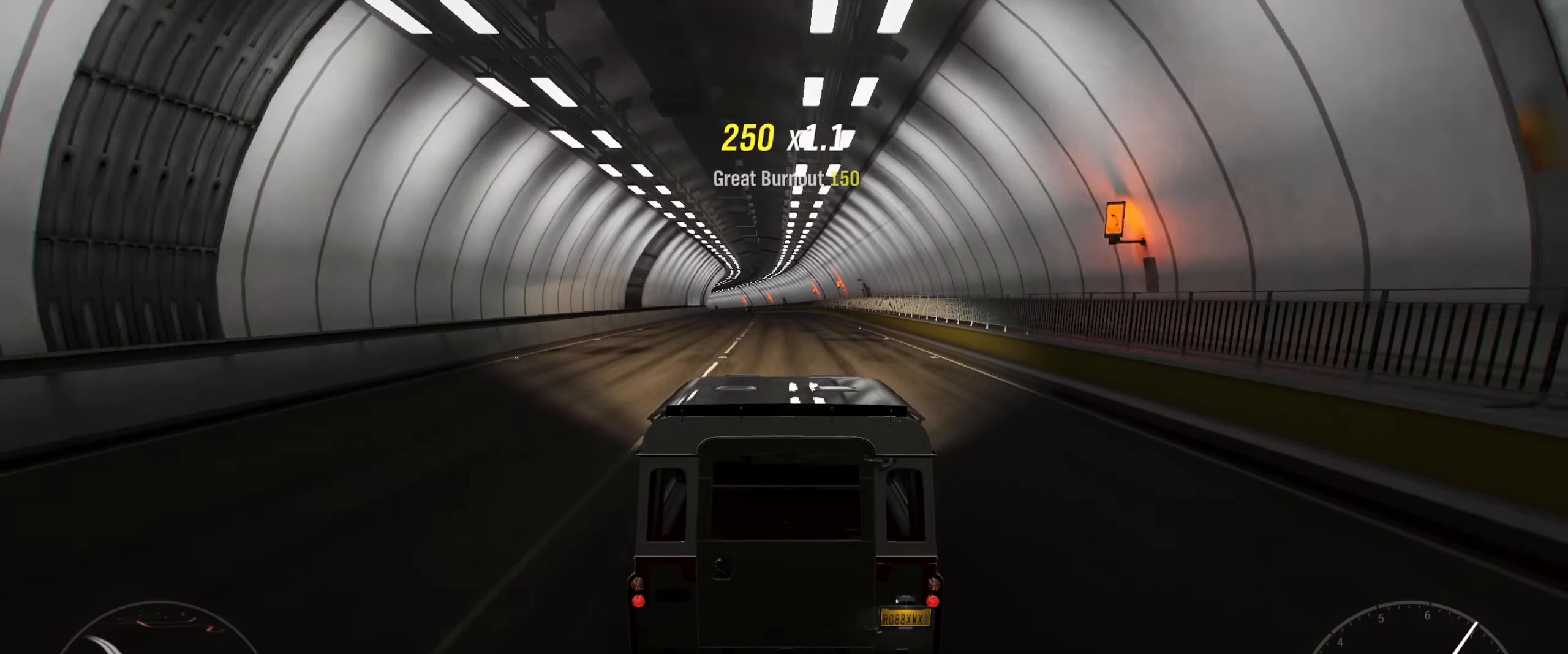
{"buttons": ["R2"], "left_stick": "left", "right_stick": "center", "events": [[183, "left_stick", "left"], [266, "left_stick", "center"], [450, "left_stick", "left"]]}
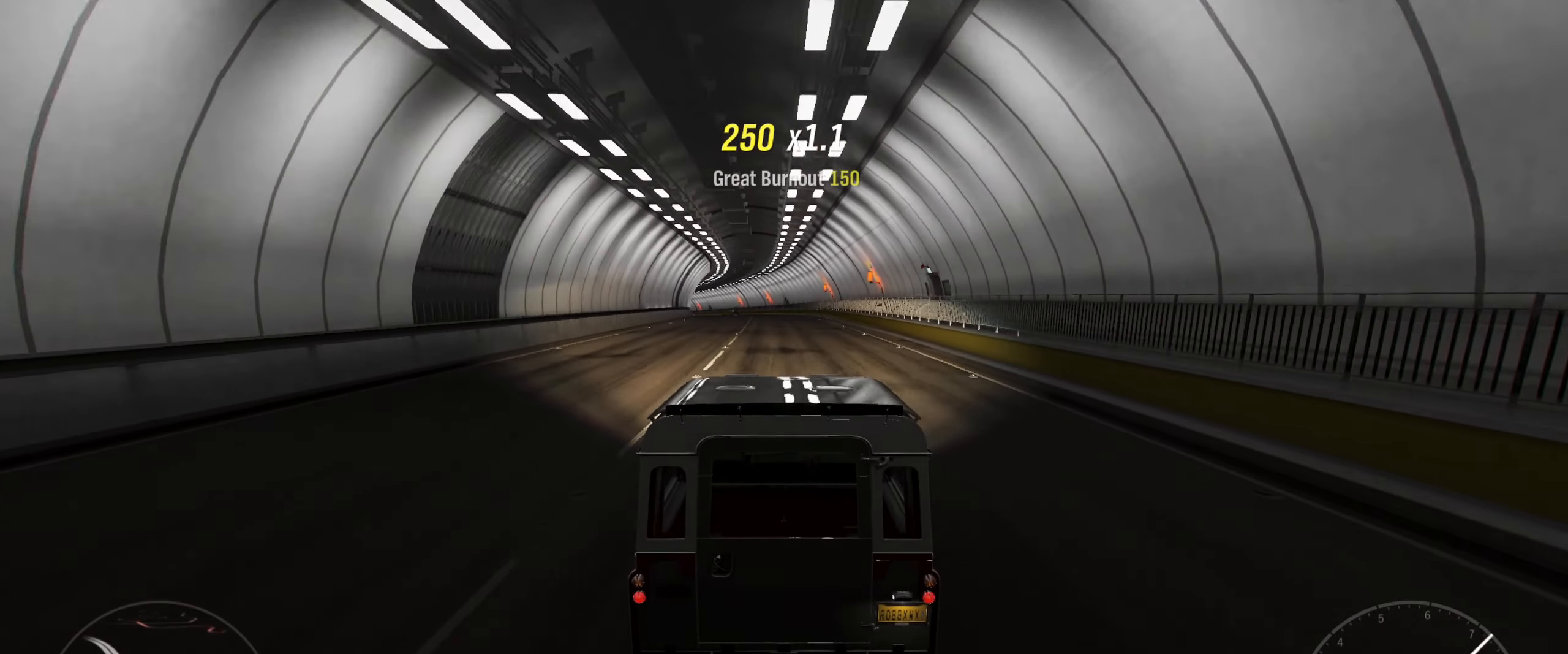
{"buttons": ["R2"], "left_stick": "center", "right_stick": "center", "events": [[66, "left_stick", "center"], [183, "left_stick", "left"], [450, "left_stick", "center"]]}
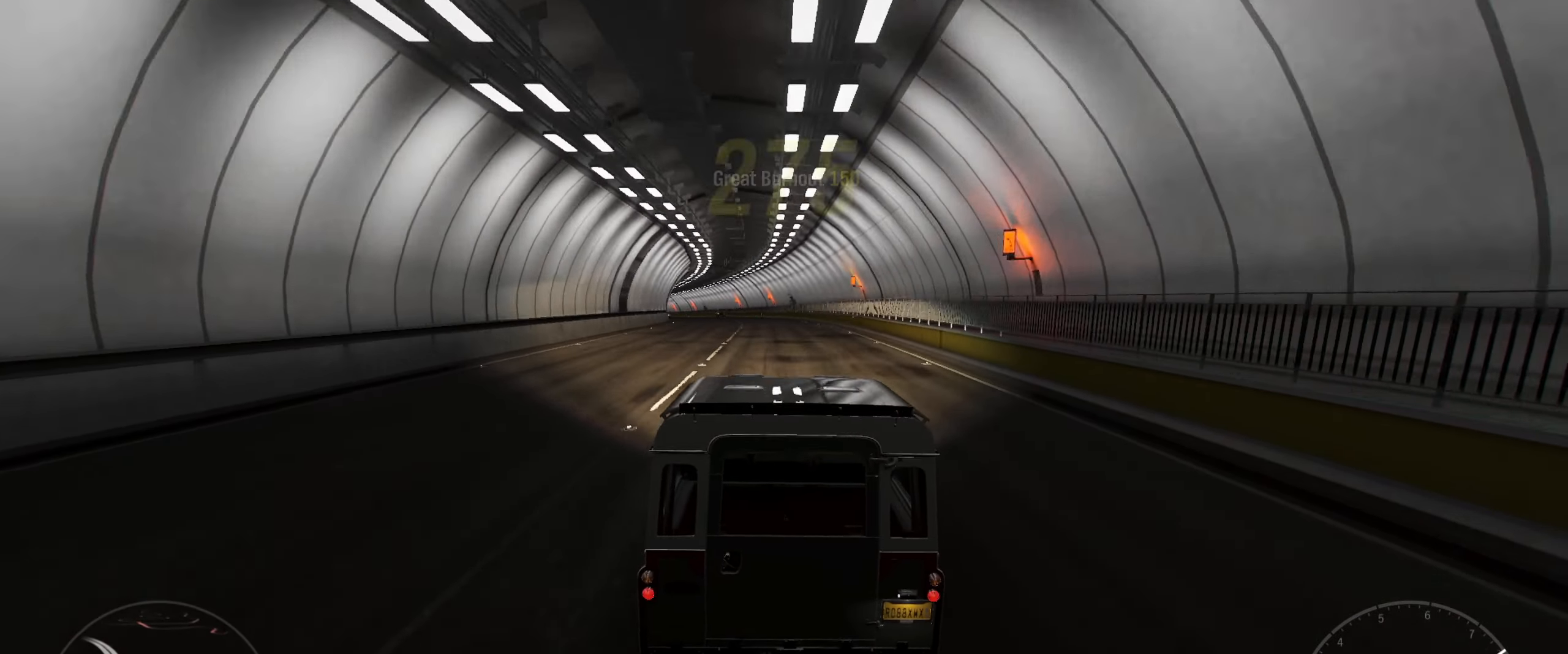
{"buttons": ["R2"], "left_stick": "center", "right_stick": "center", "events": [[66, "left_stick", "left"], [350, "left_stick", "center"]]}
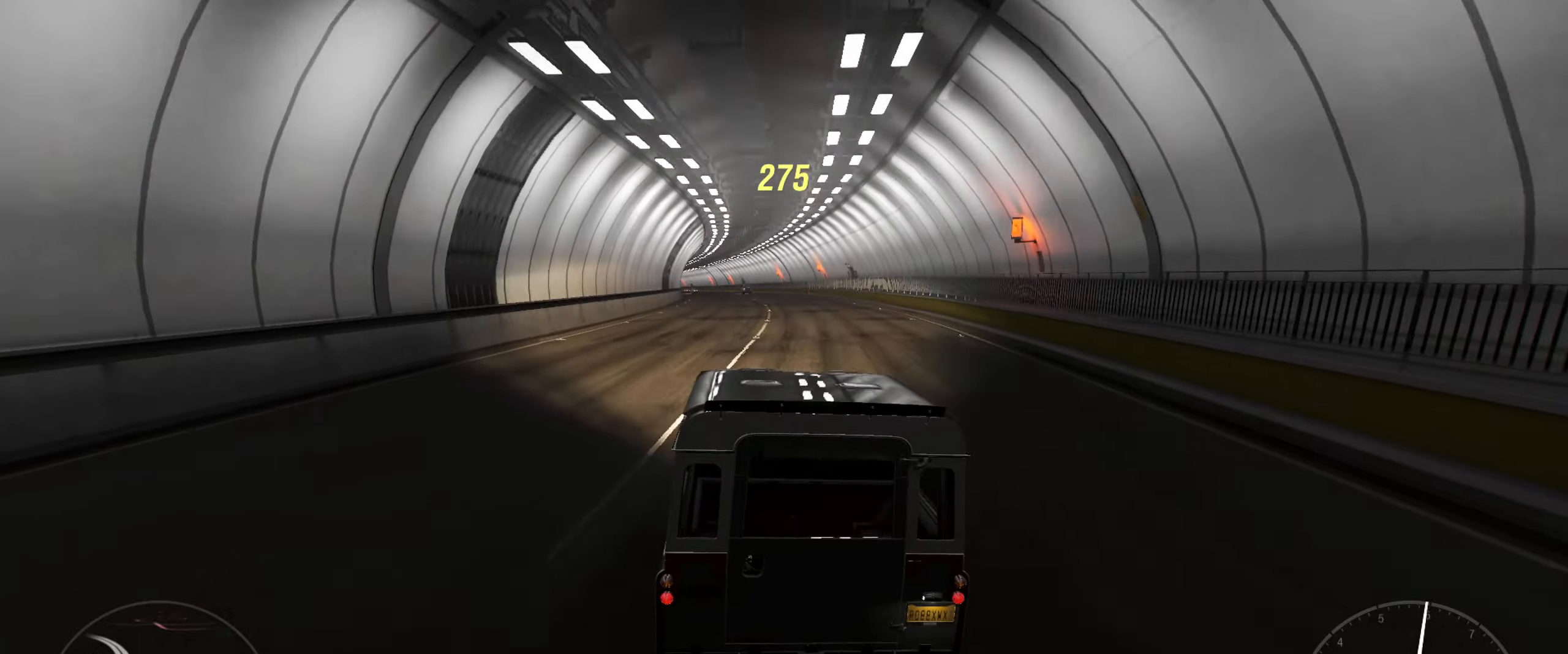
{"buttons": ["R2"], "left_stick": "center", "right_stick": "center", "events": [[183, "left_stick", "left"], [400, "left_stick", "center"]]}
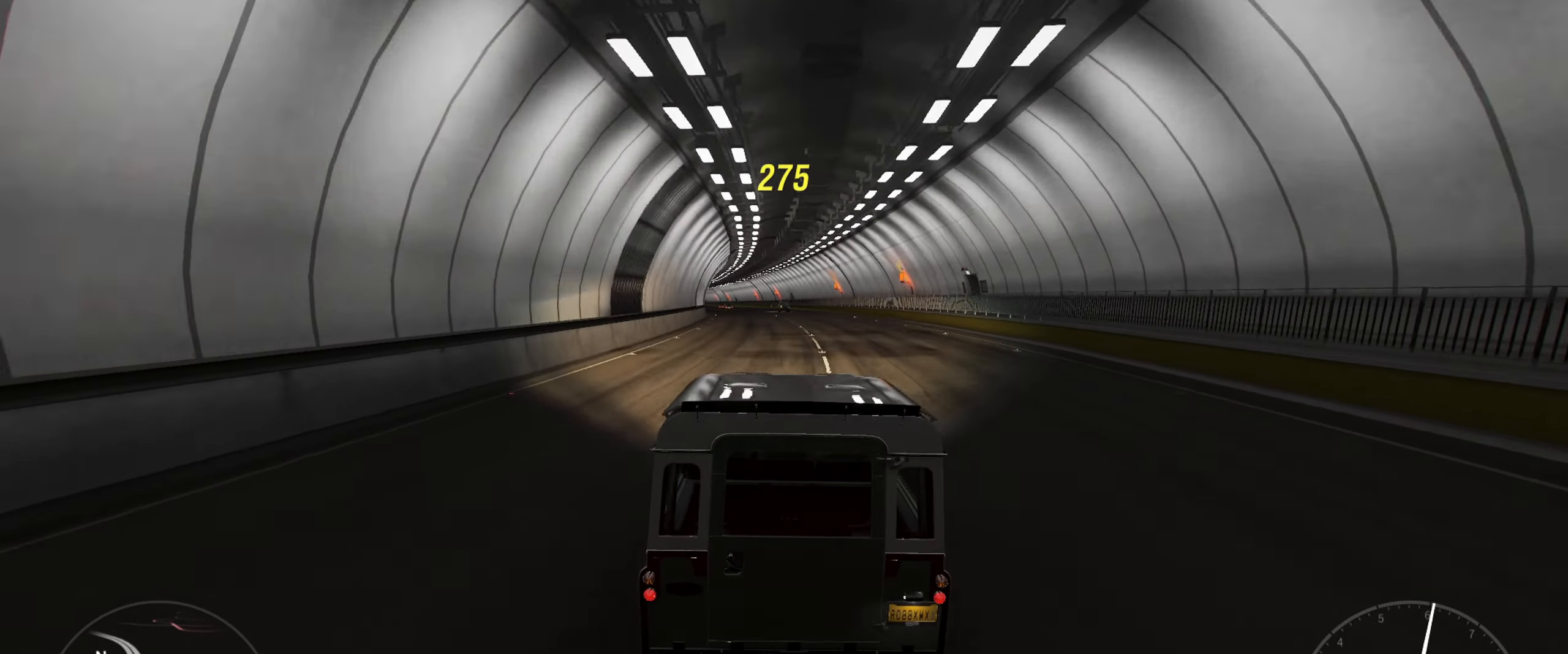
{"buttons": ["R2"], "left_stick": "left", "right_stick": "center", "events": [[33, "left_stick", "left"], [250, "left_stick", "center"], [400, "left_stick", "left"]]}
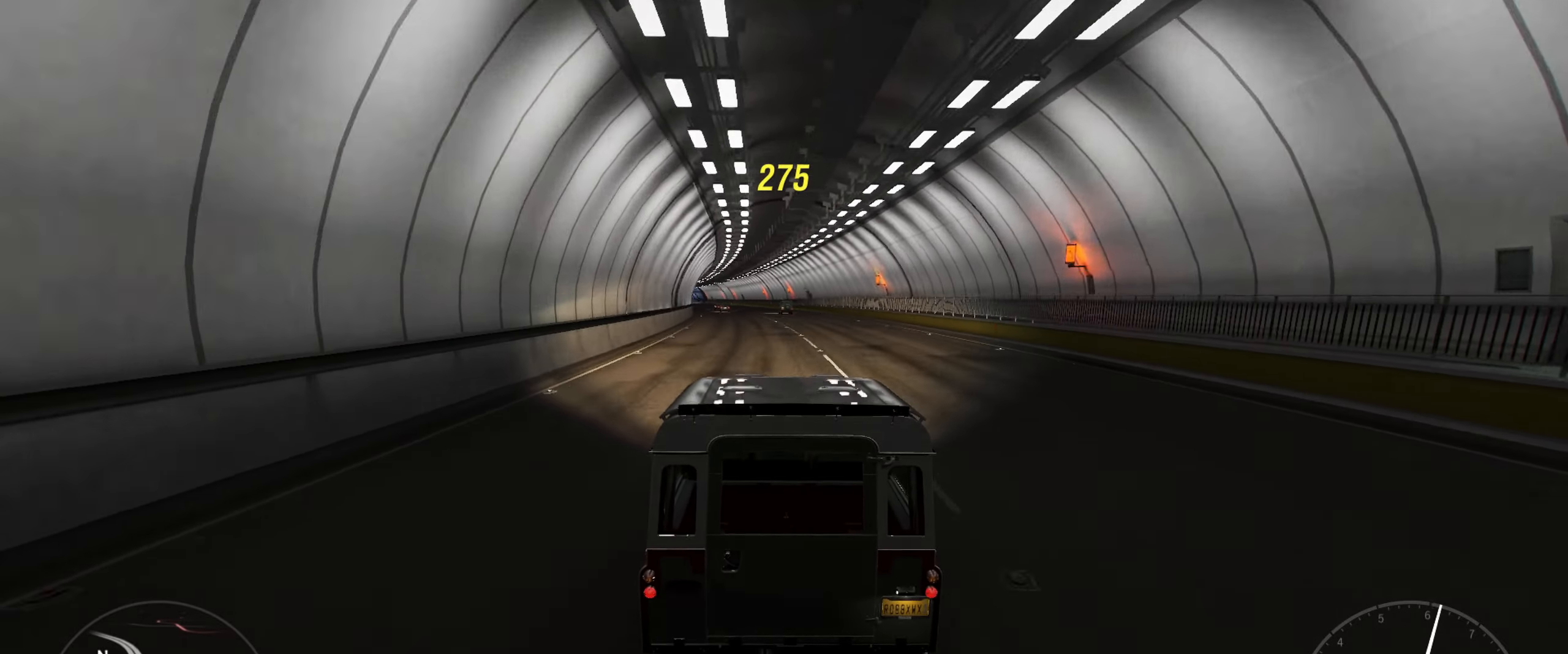
{"buttons": ["R2"], "left_stick": "center", "right_stick": "center", "events": [[150, "left_stick", "center"]]}
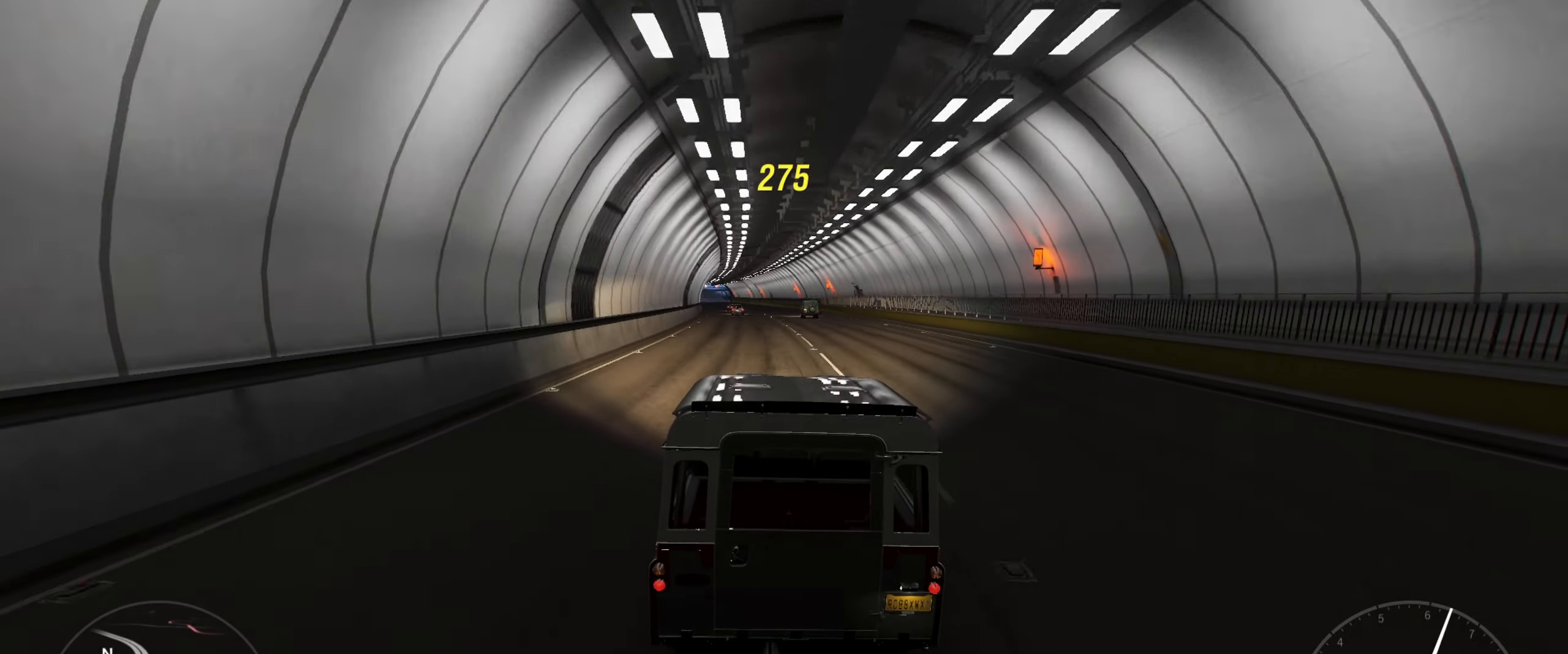
{"buttons": ["R2"], "left_stick": "center", "right_stick": "center", "events": [[217, "left_stick", "left"], [400, "left_stick", "center"]]}
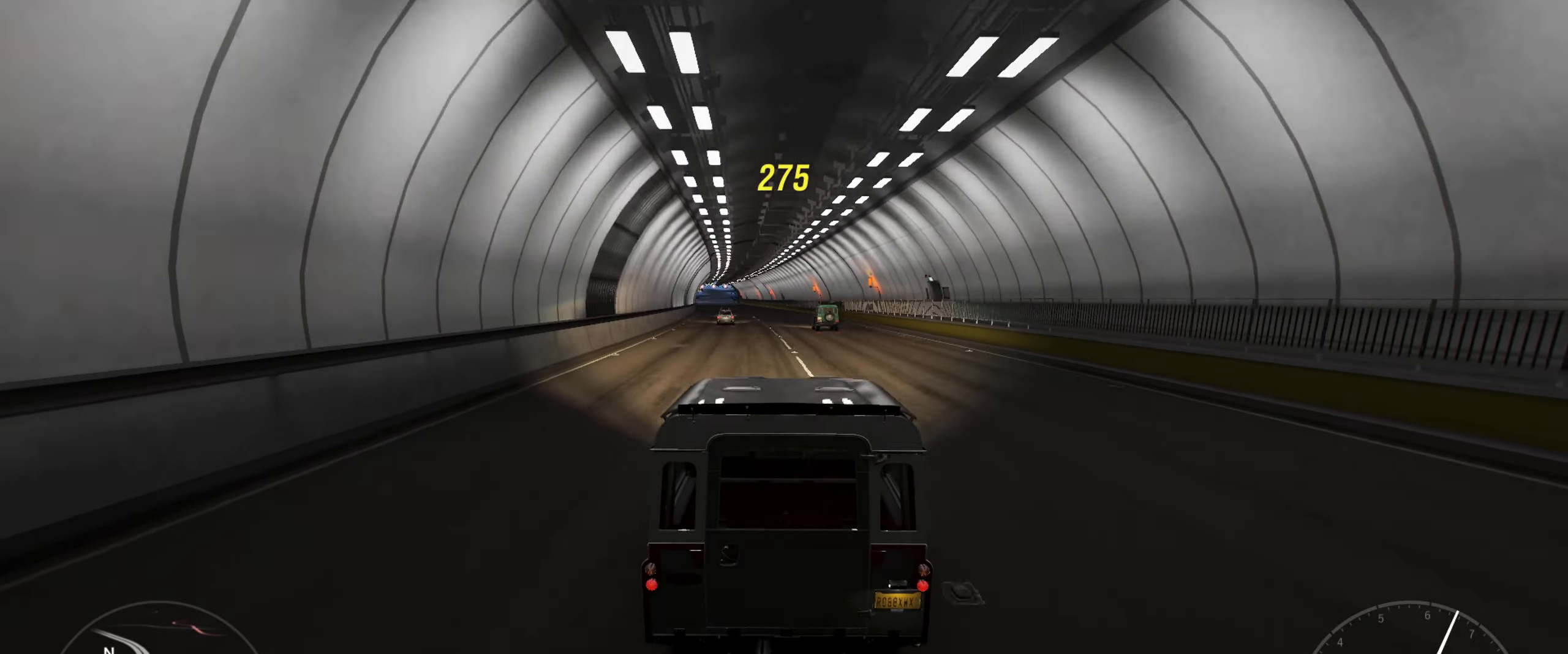
{"buttons": ["R2"], "left_stick": "center", "right_stick": "center", "events": [[33, "left_stick", "left"], [283, "left_stick", "center"]]}
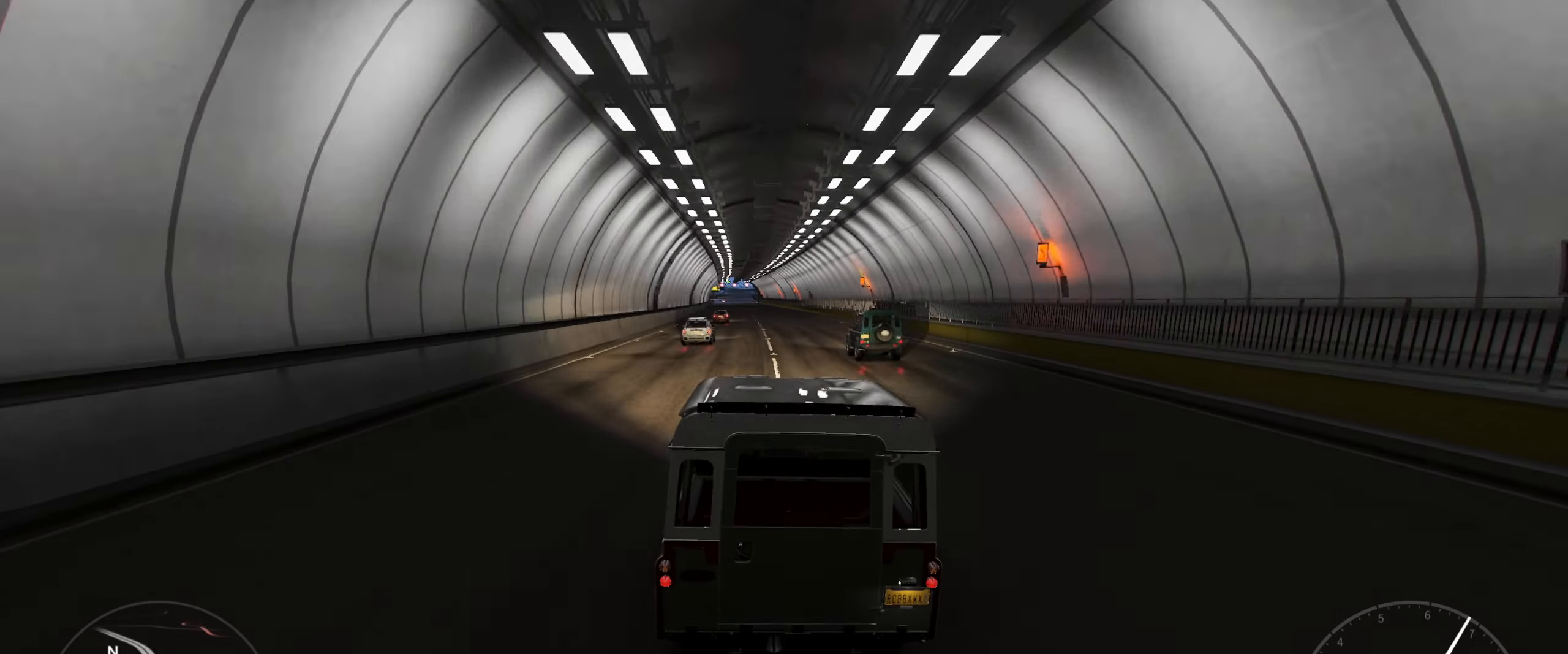
{"buttons": ["R2"], "left_stick": "center", "right_stick": "center", "events": [[267, "left_stick", "left"], [450, "left_stick", "center"]]}
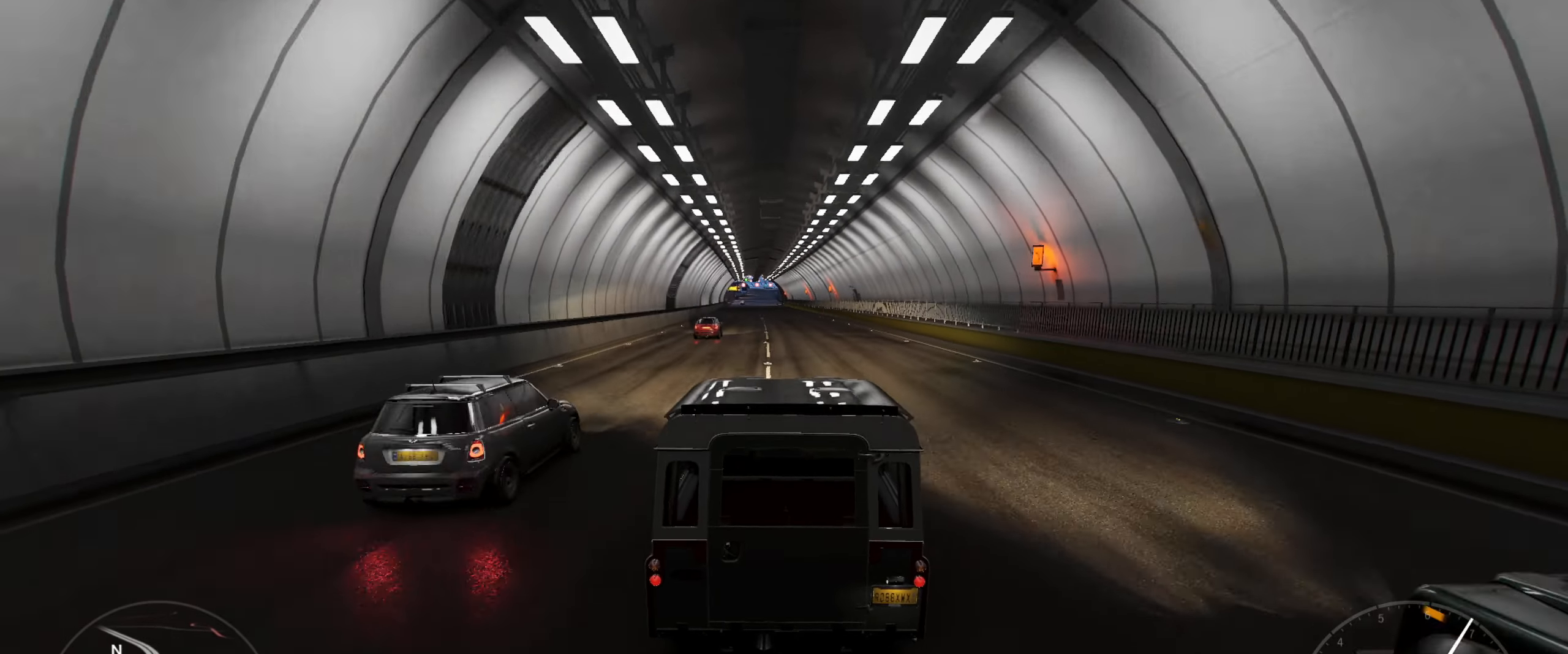
{"buttons": ["R2"], "left_stick": "left", "right_stick": "center", "events": [[67, "left_stick", "left"], [233, "left_stick", "center"], [433, "left_stick", "left"]]}
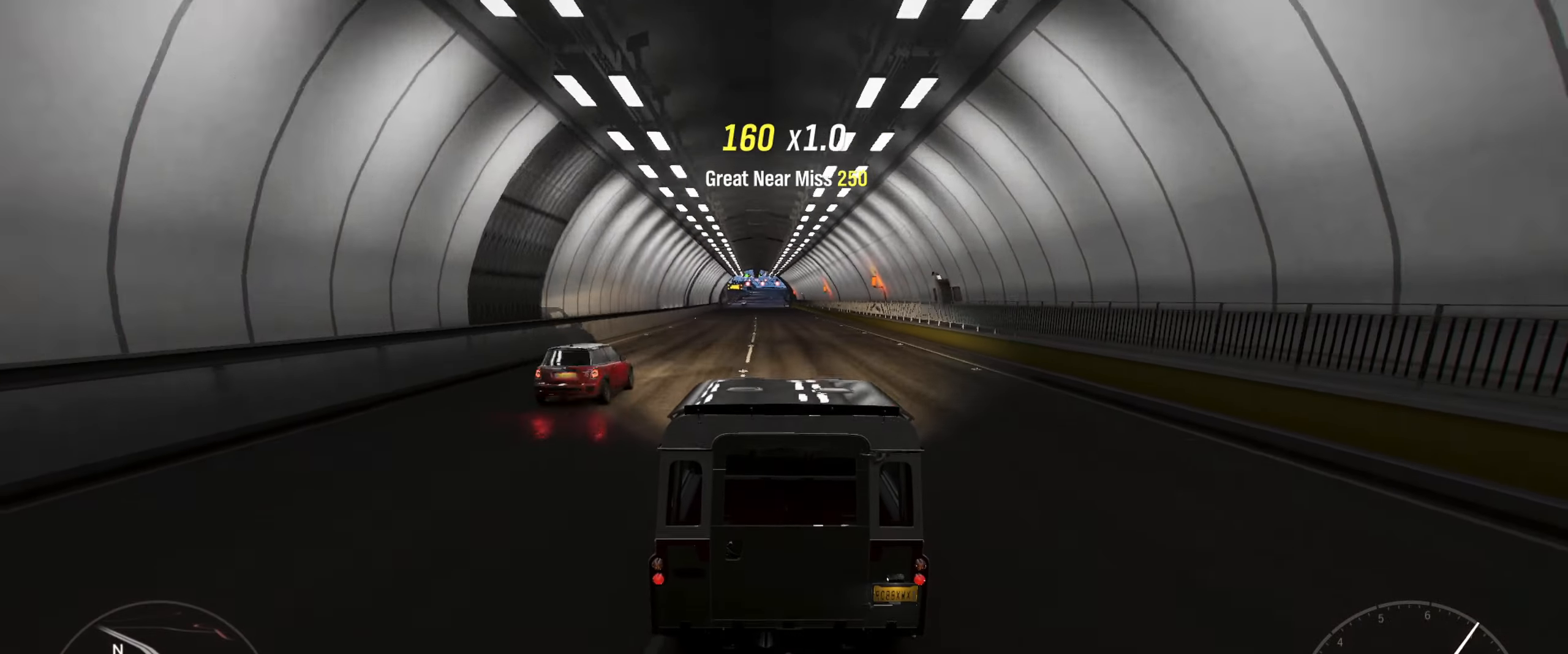
{"buttons": ["R2"], "left_stick": "center", "right_stick": "center", "events": [[100, "left_stick", "center"]]}
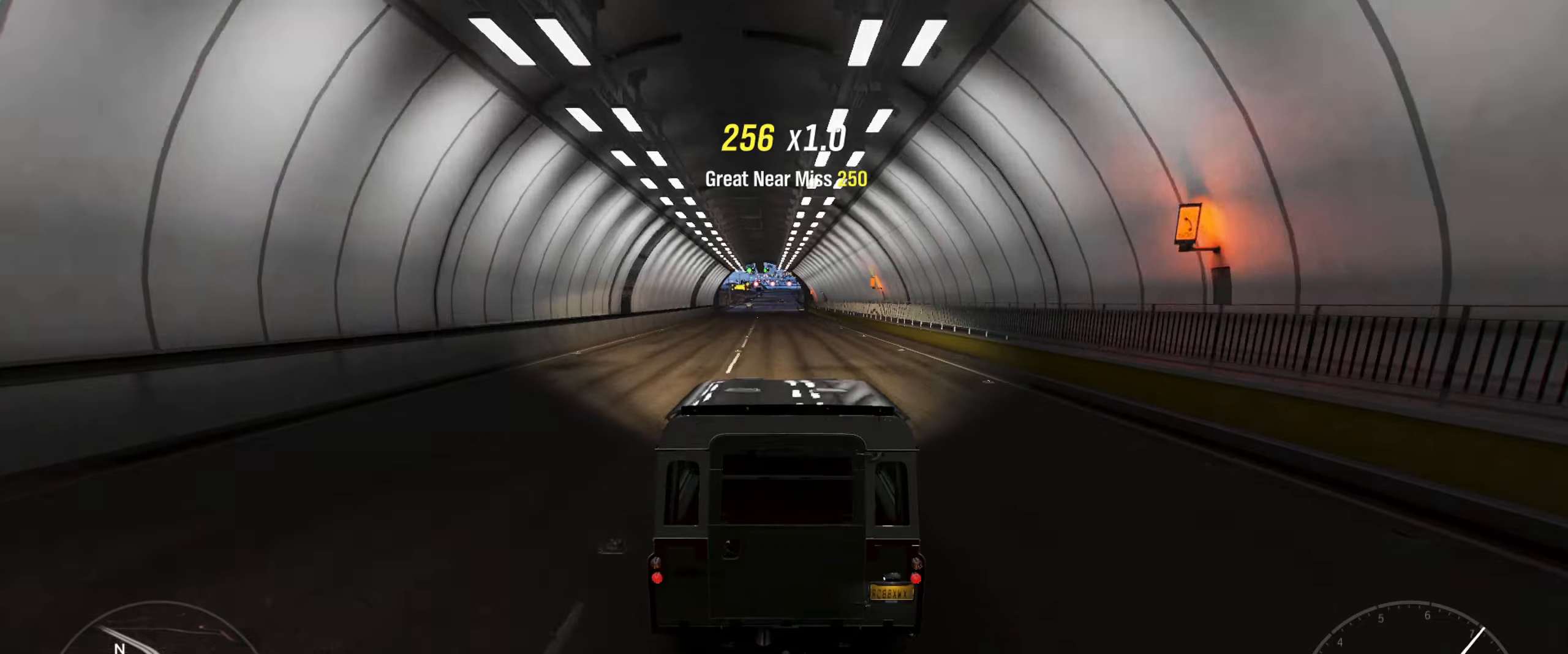
{"buttons": ["R2"], "left_stick": "center", "right_stick": "center", "events": []}
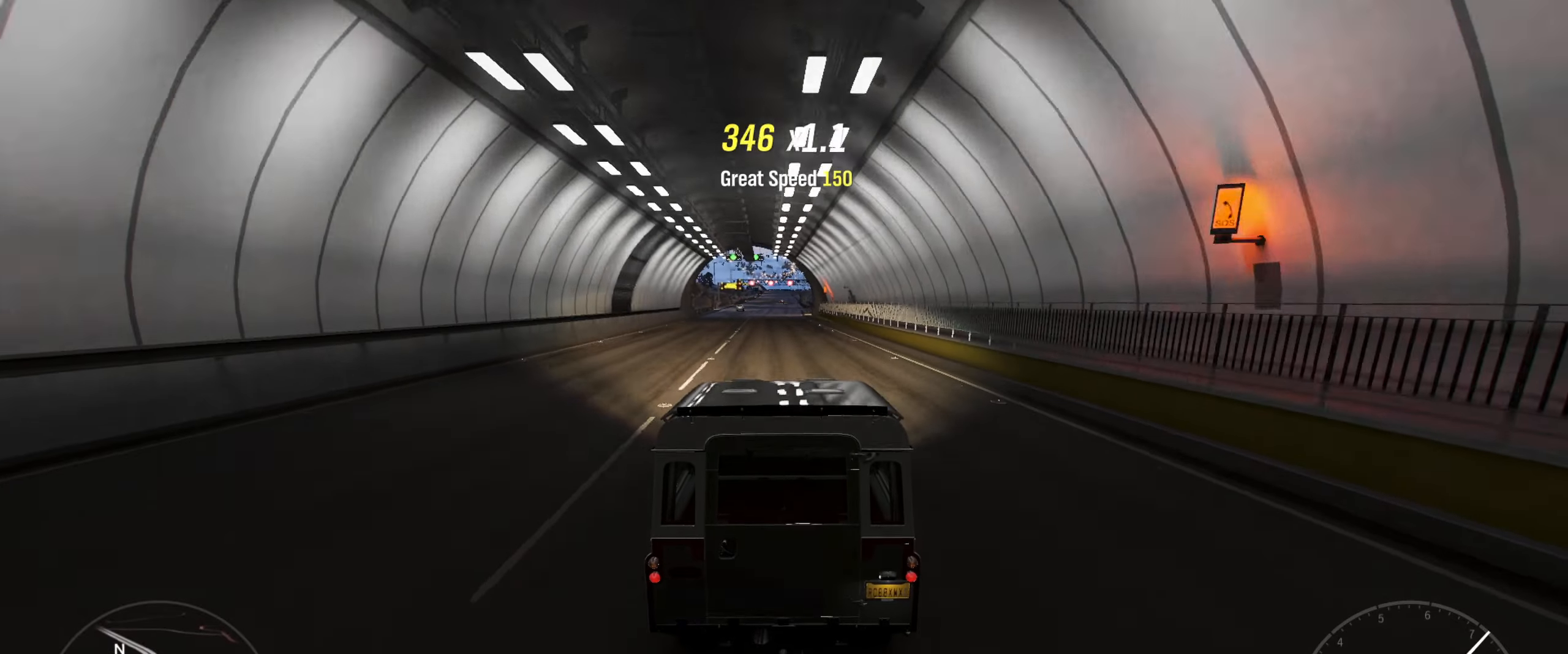
{"buttons": ["R2"], "left_stick": "center", "right_stick": "up", "events": [[367, "right_stick", "up"]]}
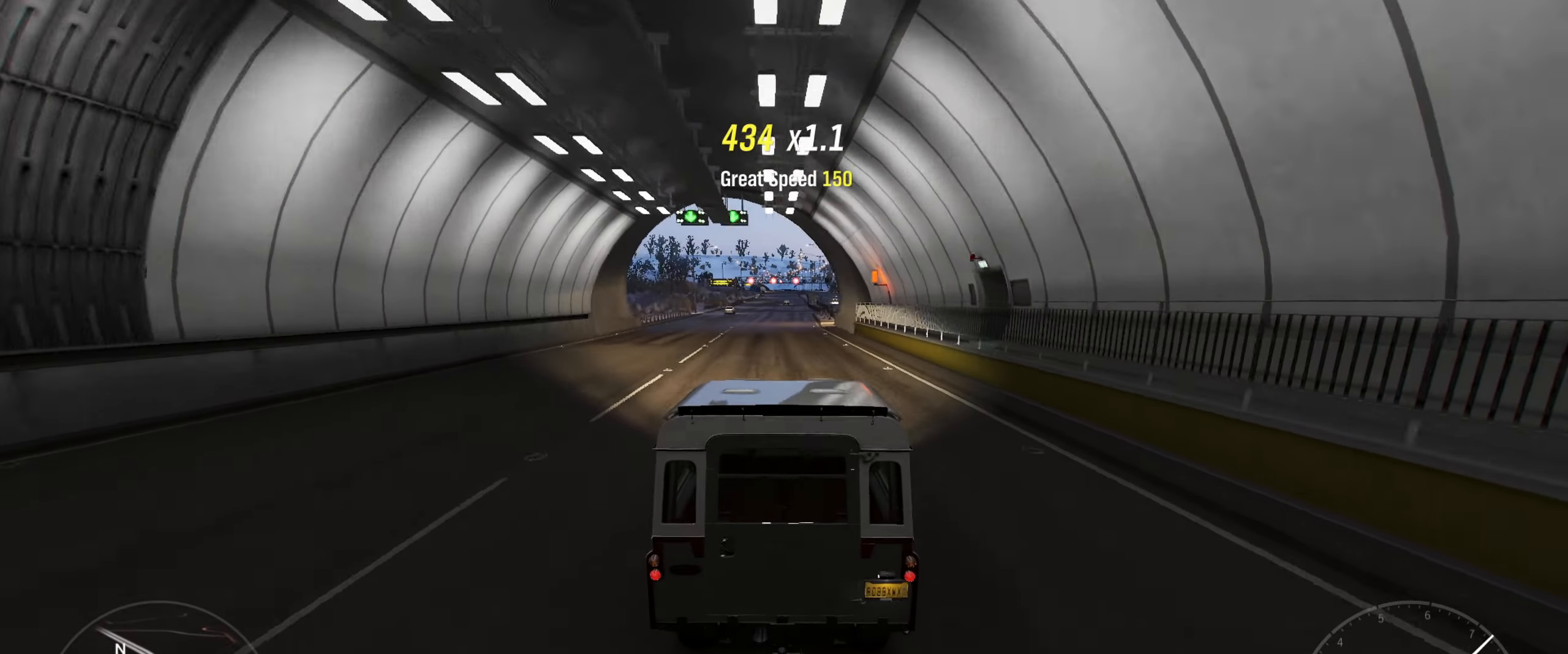
{"buttons": ["R2"], "left_stick": "center", "right_stick": "down-left", "events": [[167, "right_stick", "up-left"], [434, "right_stick", "down-left"]]}
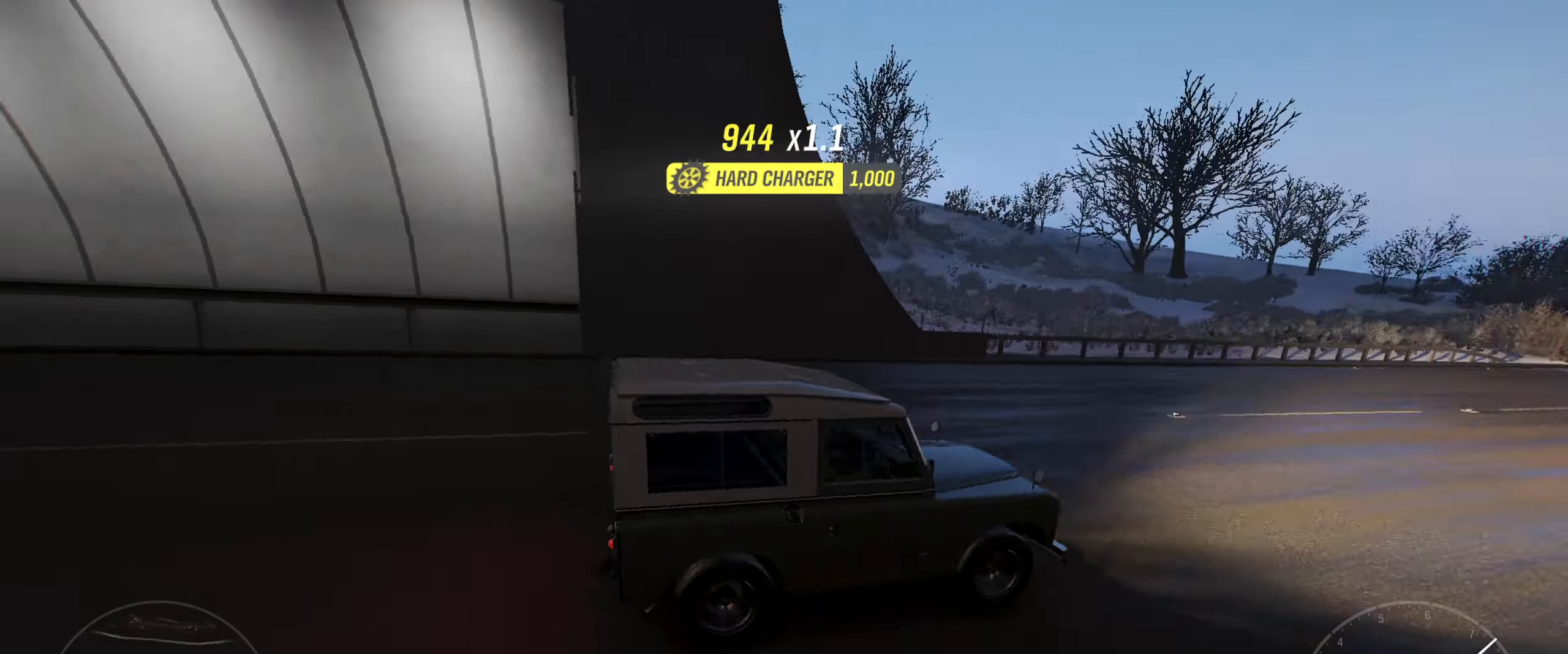
{"buttons": ["R2", "DPAD_UP"], "left_stick": "center", "right_stick": "center", "events": [[167, "right_stick", "down-right"], [250, "right_stick", "right"], [350, "right_stick", "up-right"], [467, "DPAD_UP", "down"], [467, "right_stick", "center"]]}
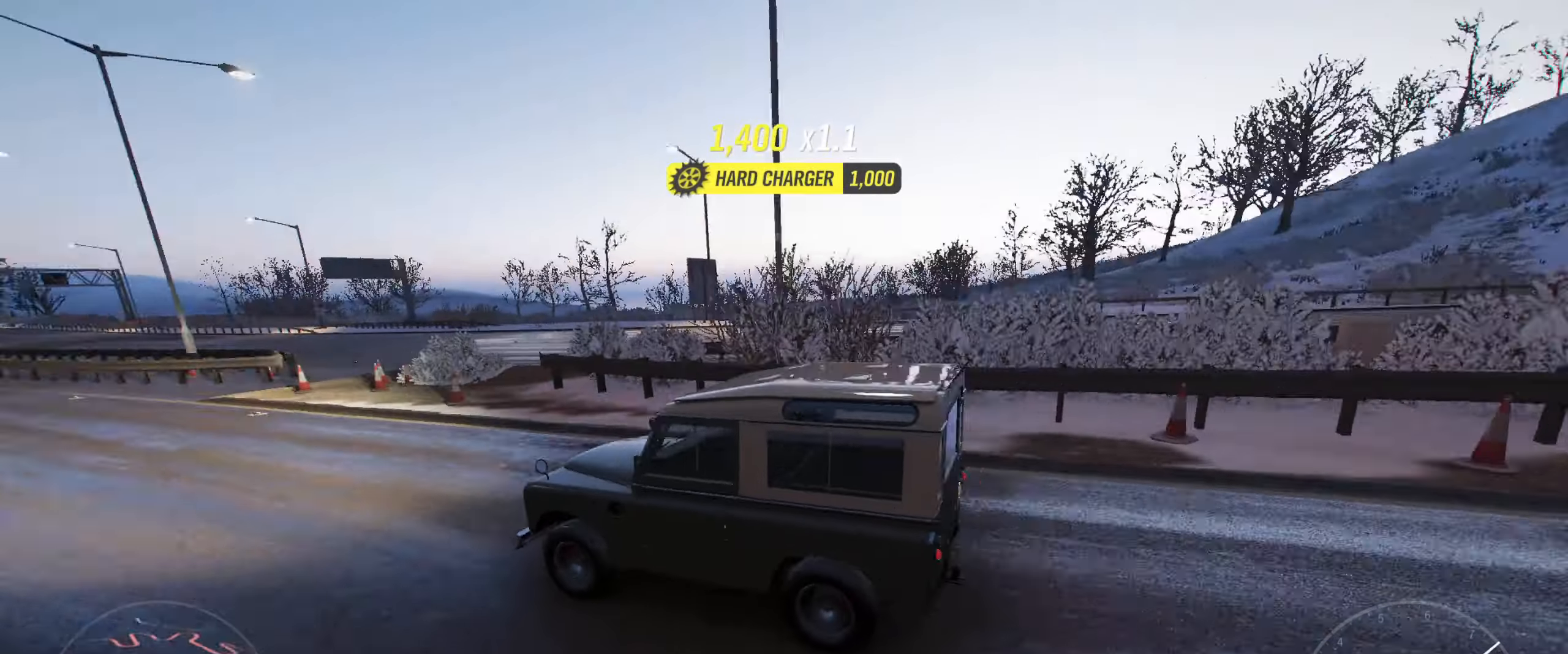
{"buttons": [], "left_stick": "center", "right_stick": "center", "events": [[100, "DPAD_UP", "up"], [434, "R2", "up"]]}
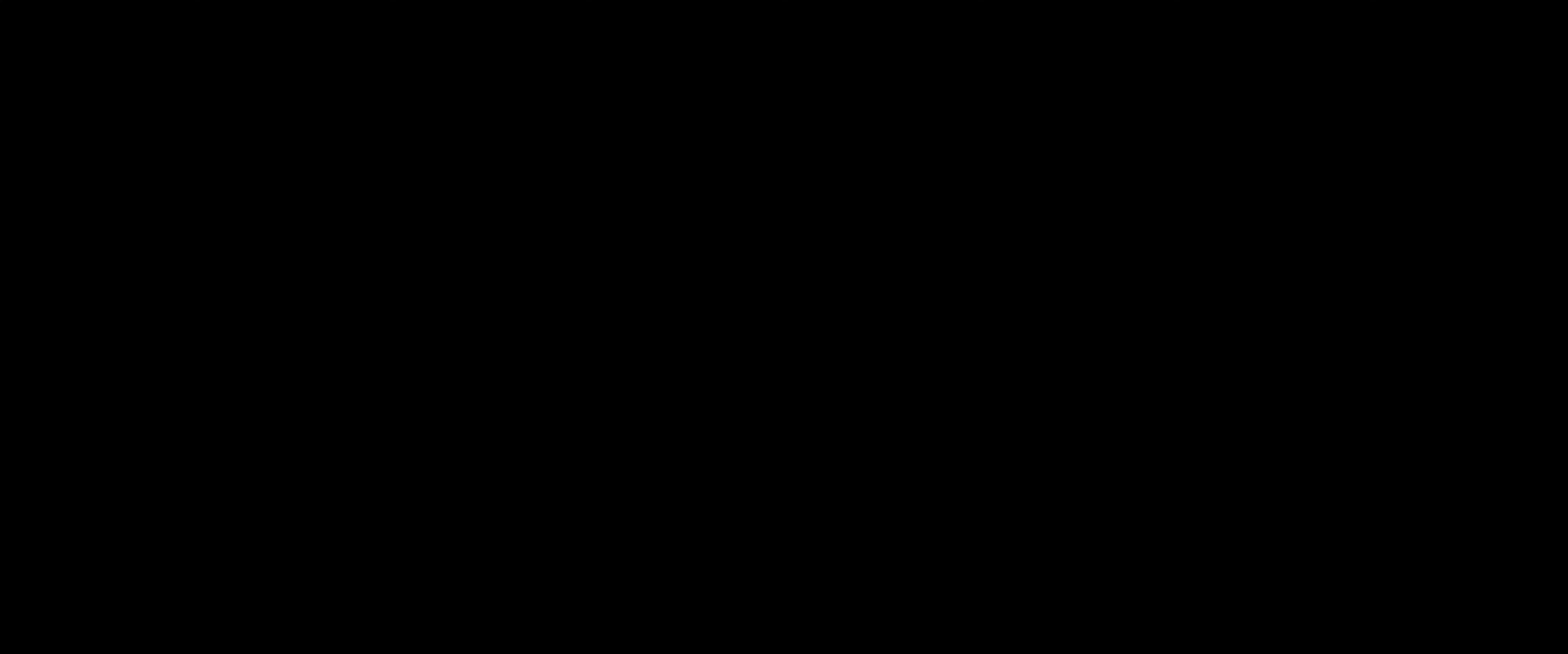
{"buttons": [], "left_stick": "center", "right_stick": "center", "events": []}
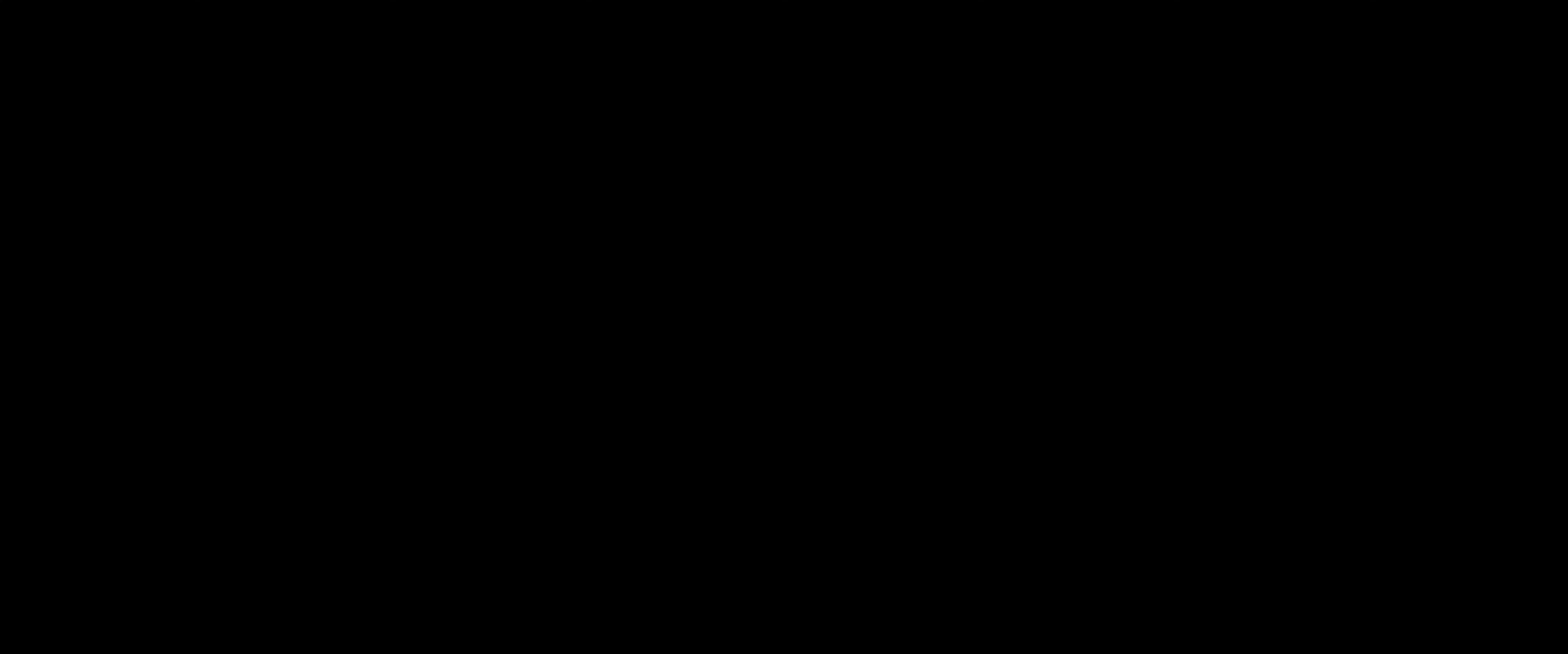
{"buttons": ["R2"], "left_stick": "center", "right_stick": "center", "events": [[333, "R2", "down"]]}
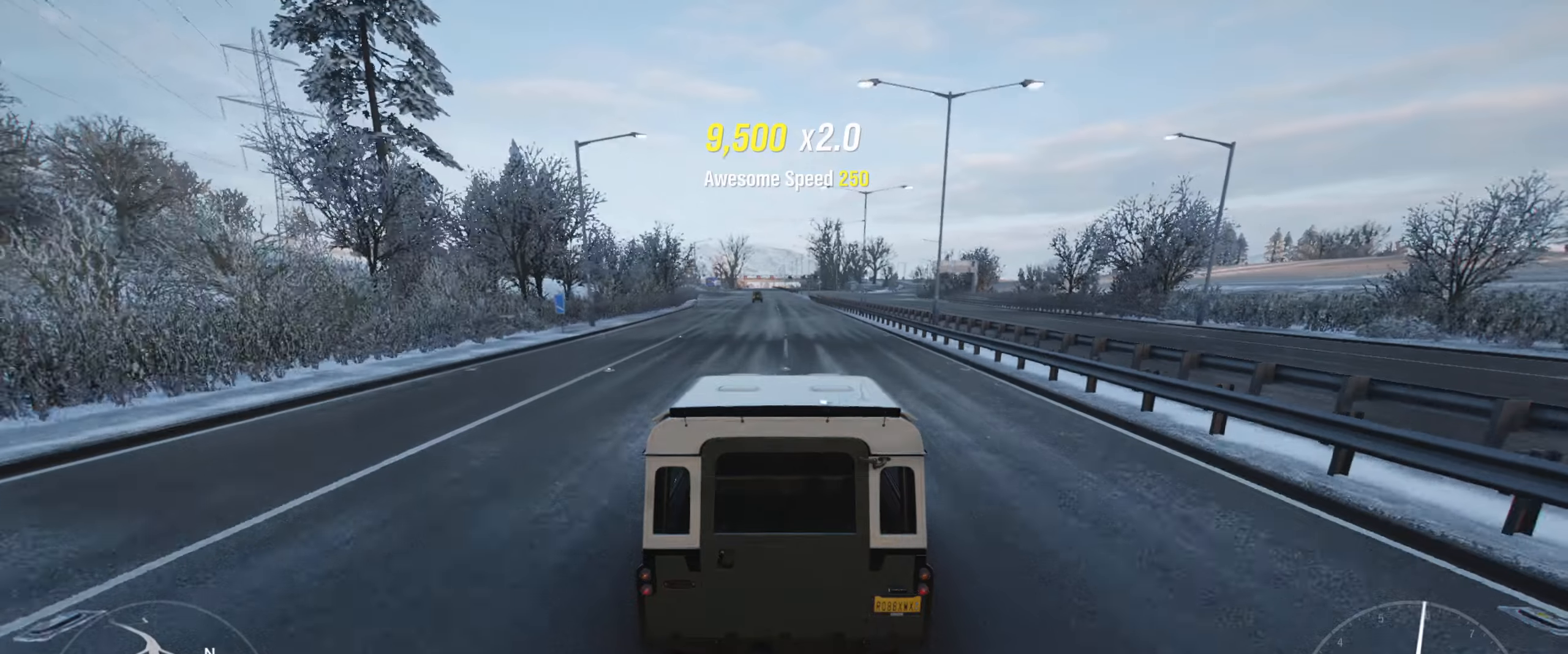
{"buttons": ["R2"], "left_stick": "center", "right_stick": "center", "events": []}
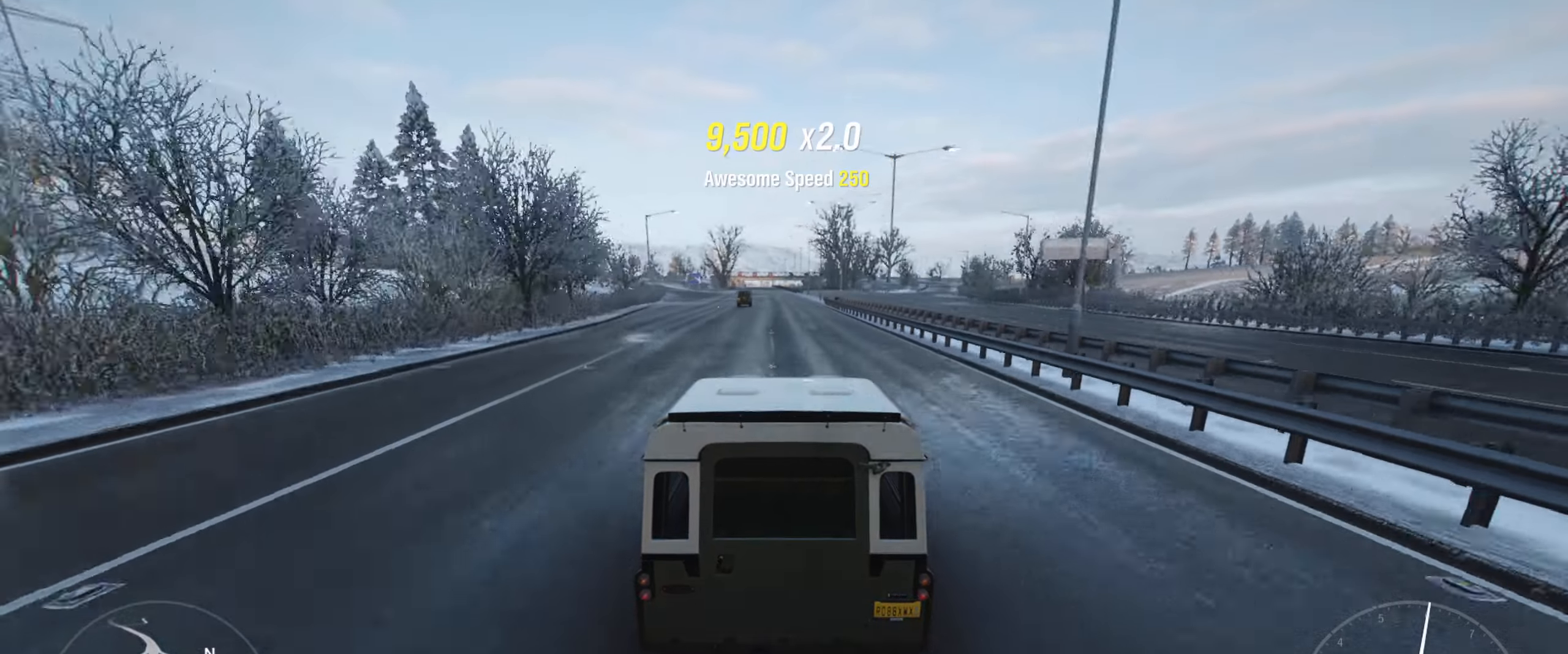
{"buttons": ["R2"], "left_stick": "left", "right_stick": "center", "events": [[466, "left_stick", "left"]]}
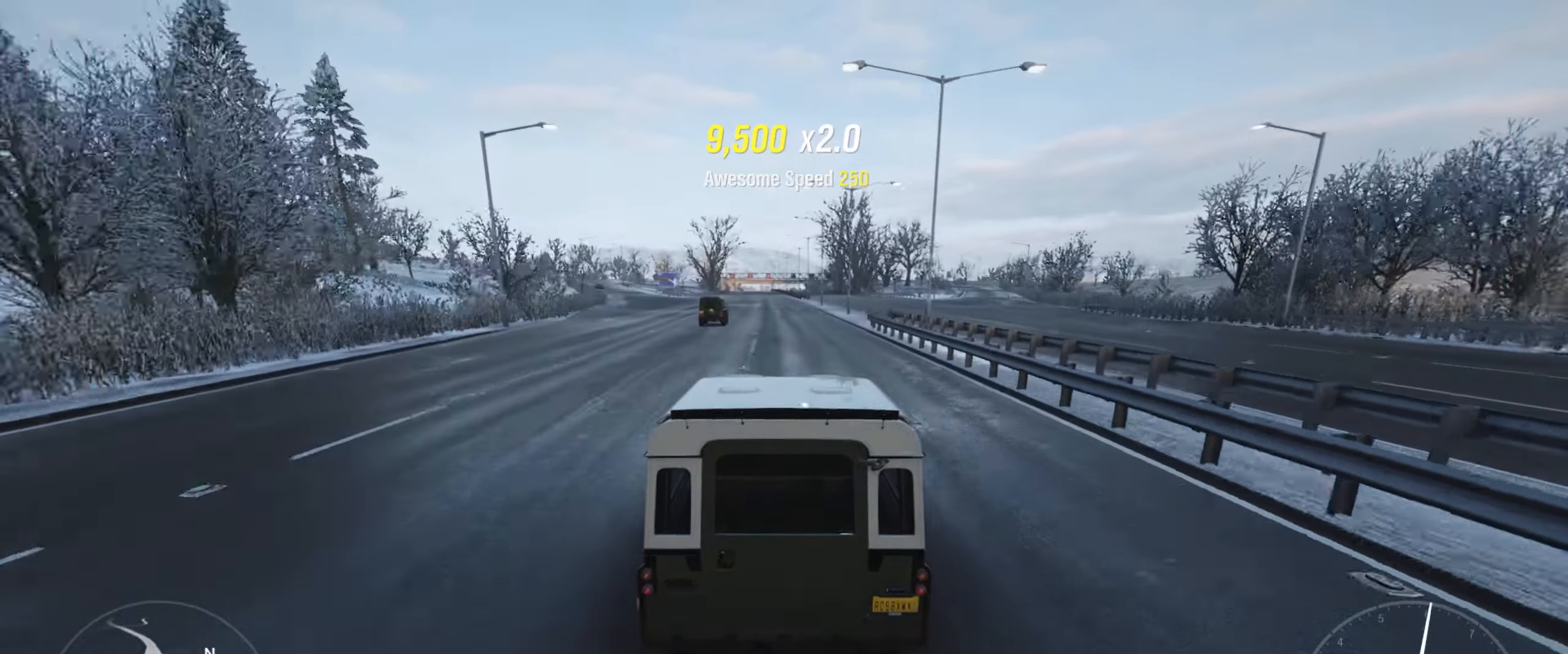
{"buttons": ["R2"], "left_stick": "center", "right_stick": "center", "events": [[100, "left_stick", "center"]]}
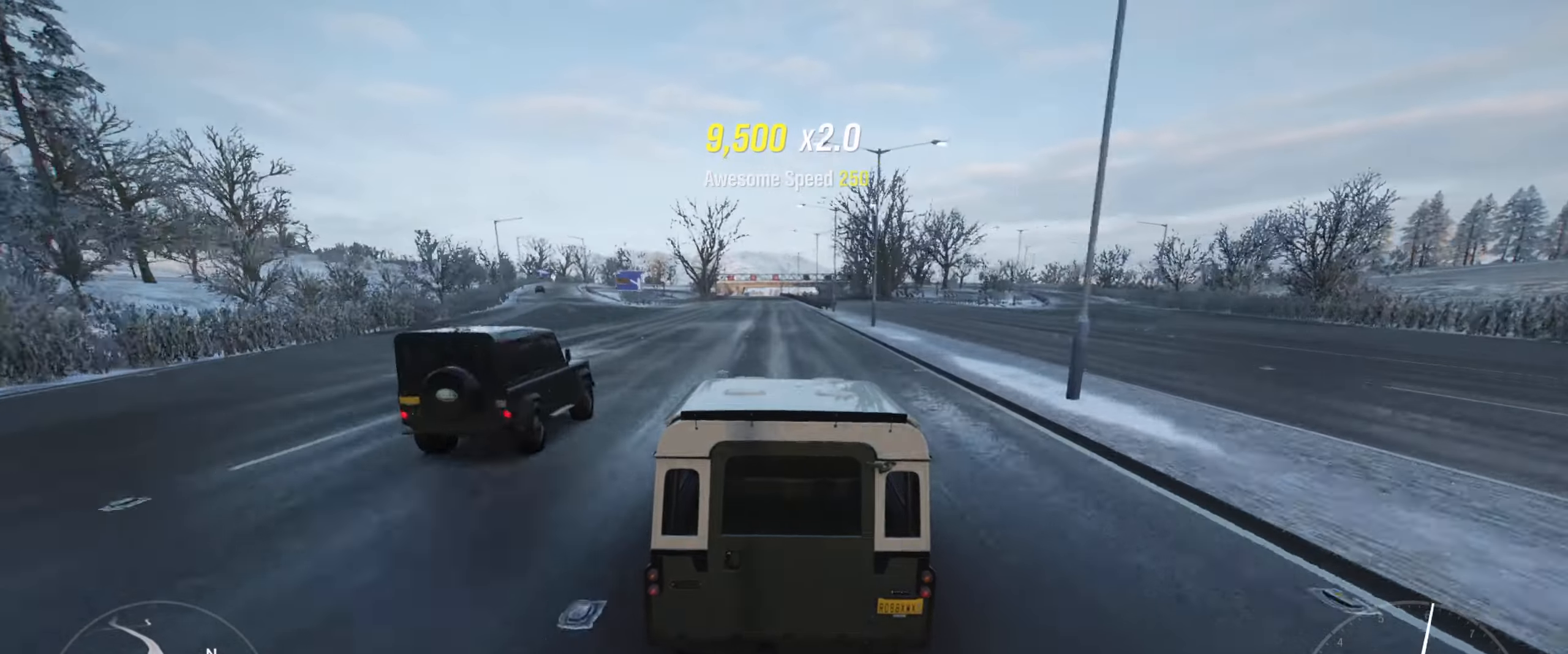
{"buttons": ["R2"], "left_stick": "center", "right_stick": "center", "events": [[316, "left_stick", "left"], [500, "left_stick", "center"]]}
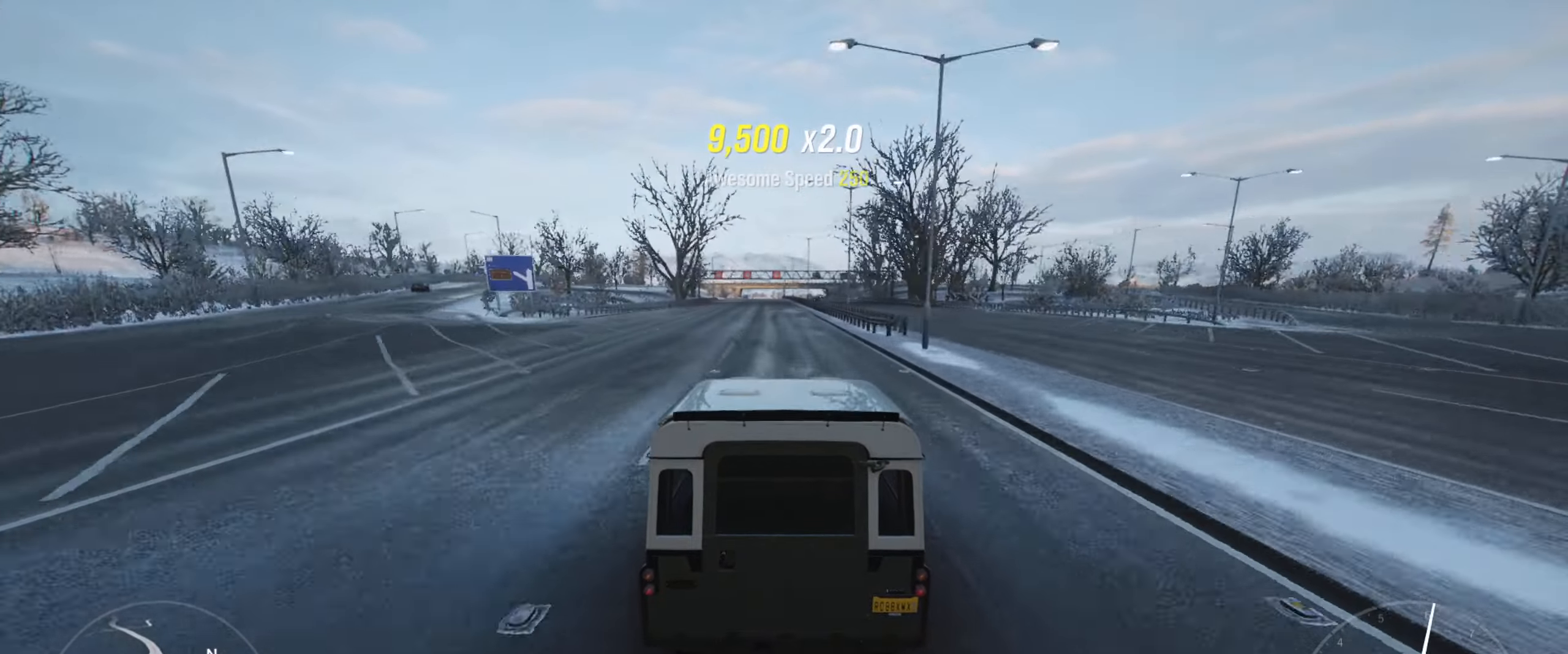
{"buttons": ["R2"], "left_stick": "center", "right_stick": "center", "events": []}
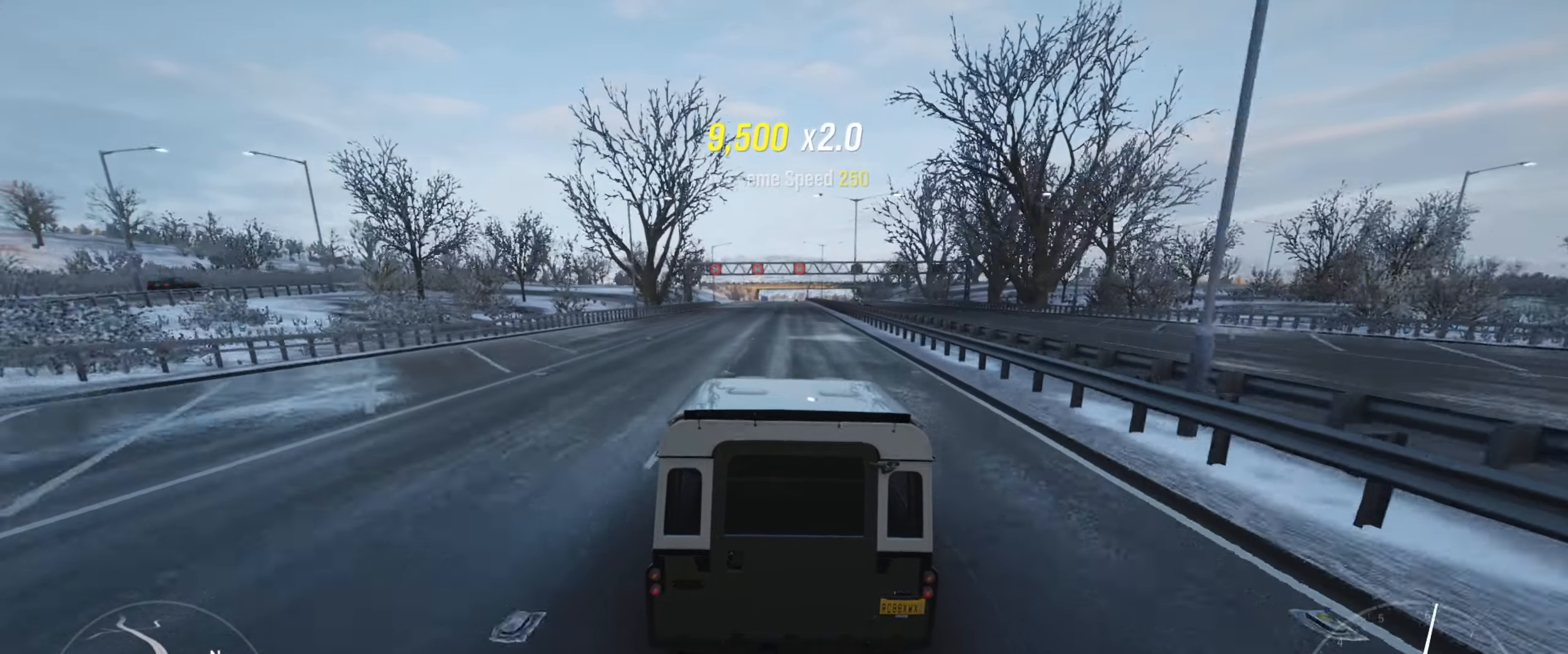
{"buttons": ["R2"], "left_stick": "center", "right_stick": "center", "events": []}
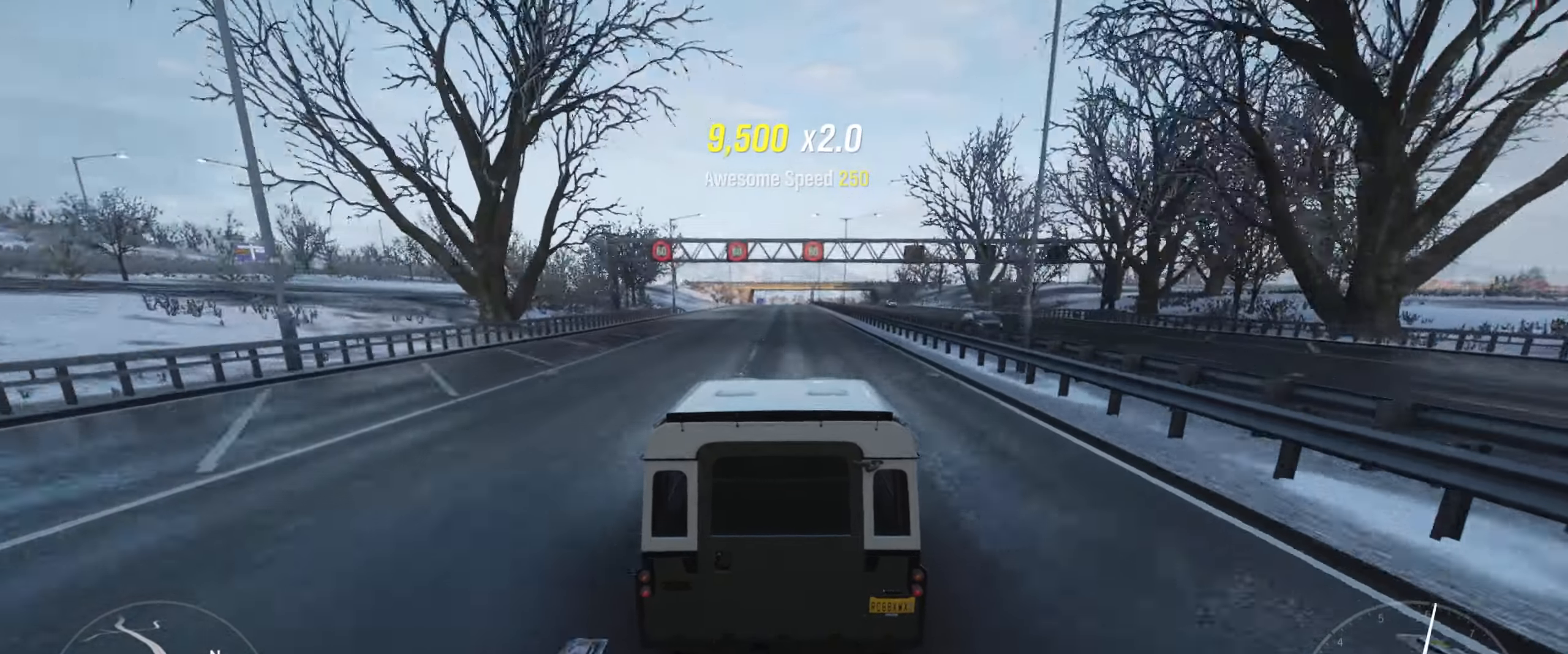
{"buttons": ["R2"], "left_stick": "center", "right_stick": "center", "events": [[116, "left_stick", "right"], [250, "left_stick", "center"]]}
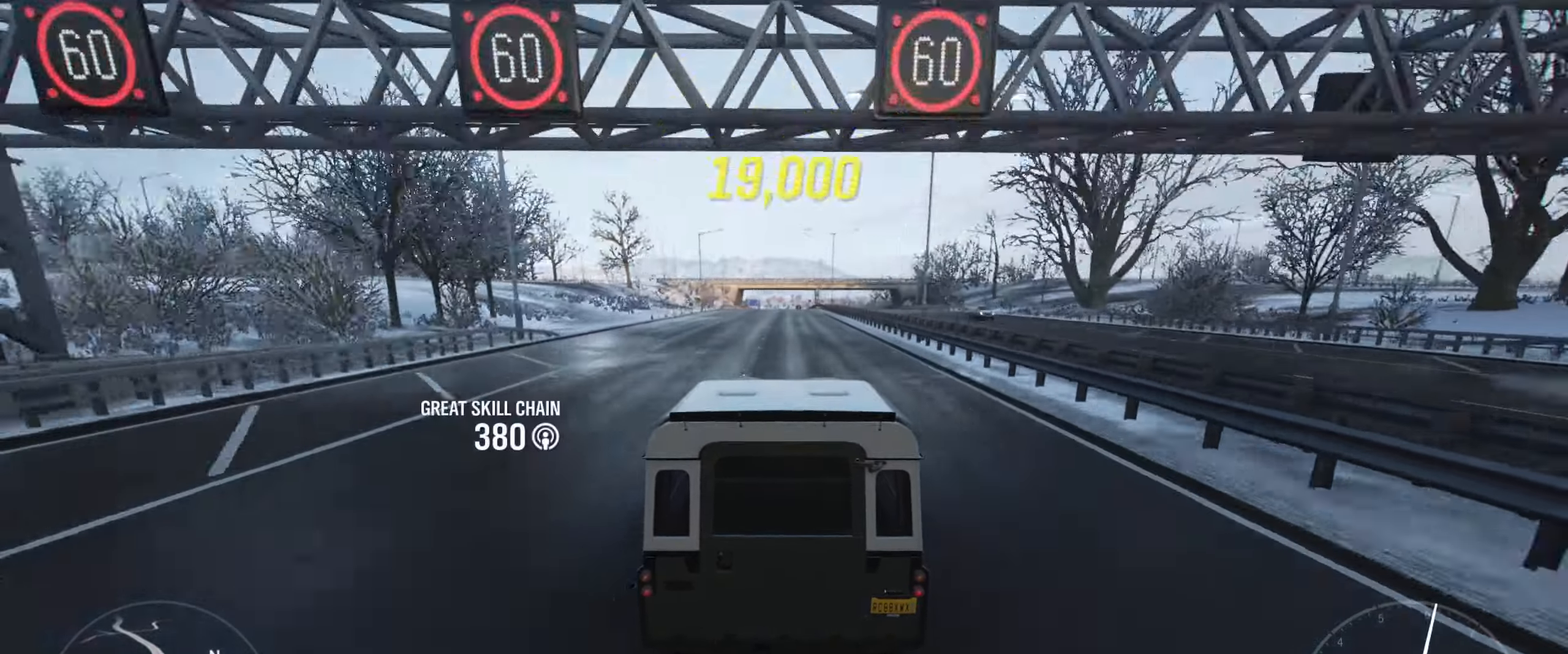
{"buttons": ["R2"], "left_stick": "center", "right_stick": "center", "events": []}